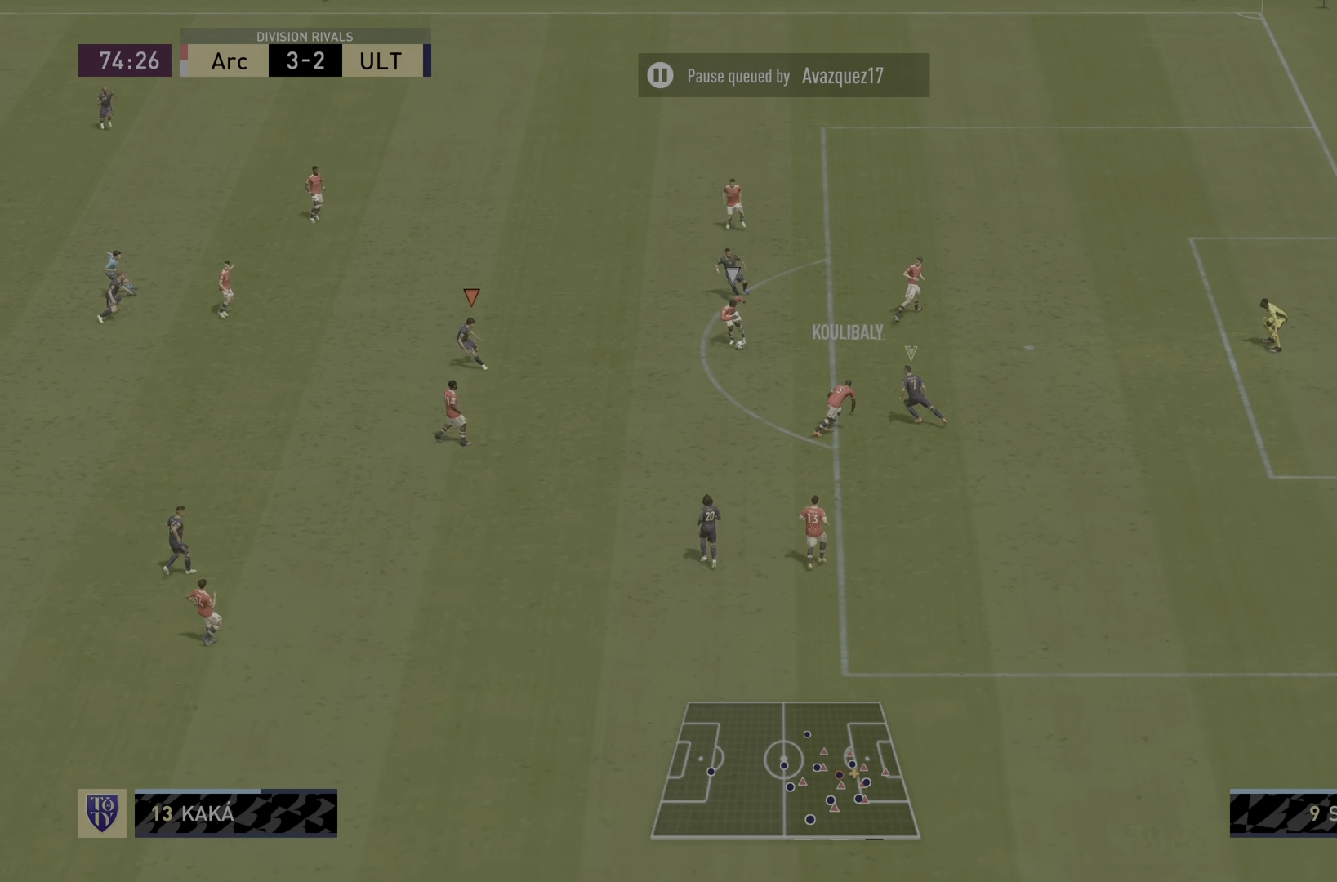
Gameplay with a controller (PlayStation layout); each line is a JSON object with the inputs held at the frame after it. "events" lists button and stick changes between this image and that frame as [ms after this image, input, new state], when the widget could be followed in between. Not read: L3 R3.
{"buttons": ["L2", "R1", "R2"], "left_stick": "down", "right_stick": "center", "events": [[33, "right_stick", "center"]]}
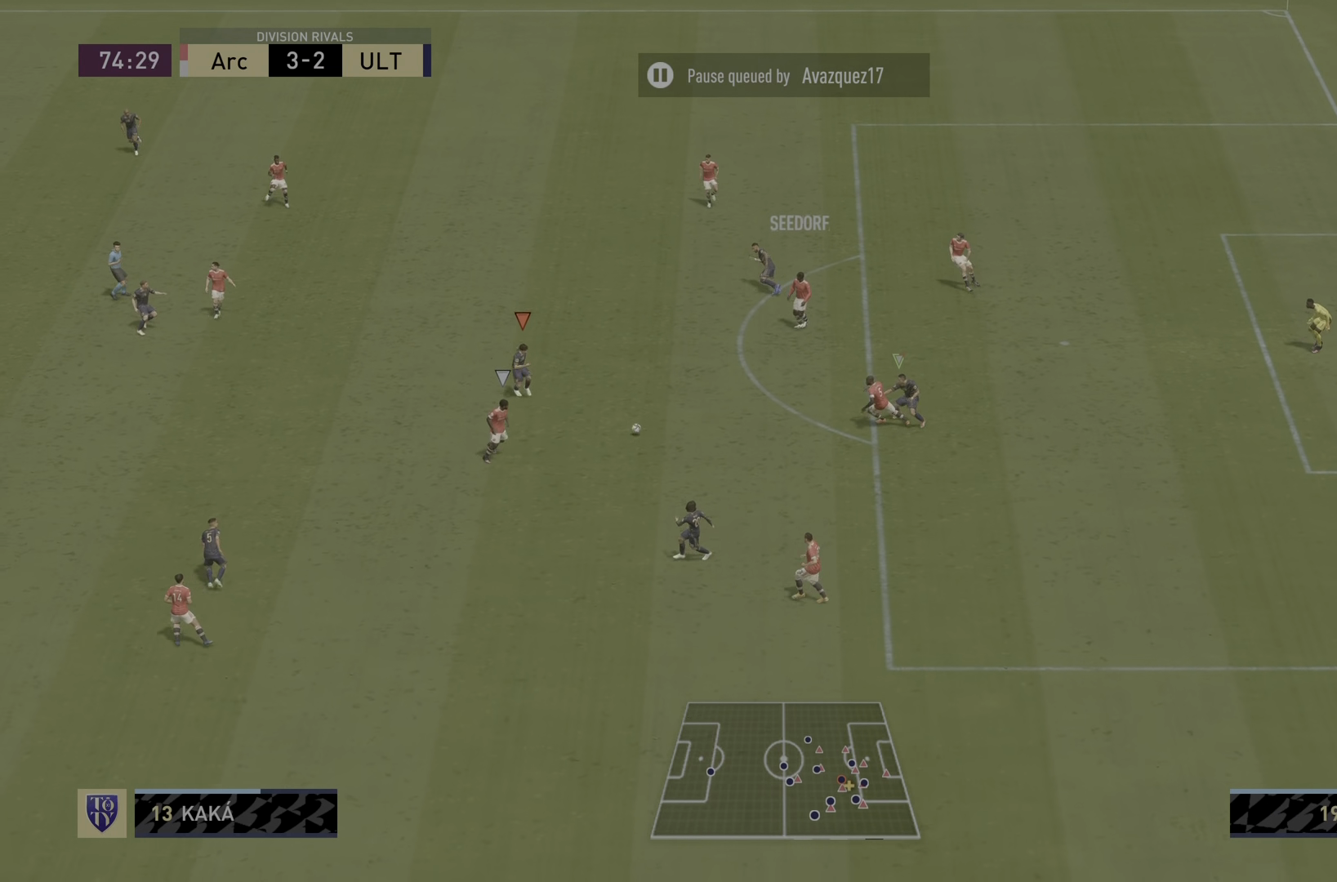
{"buttons": ["L2", "R1", "R2"], "left_stick": "down-left", "right_stick": "center", "events": [[34, "R1", "up"], [150, "R1", "down"], [184, "left_stick", "down-left"]]}
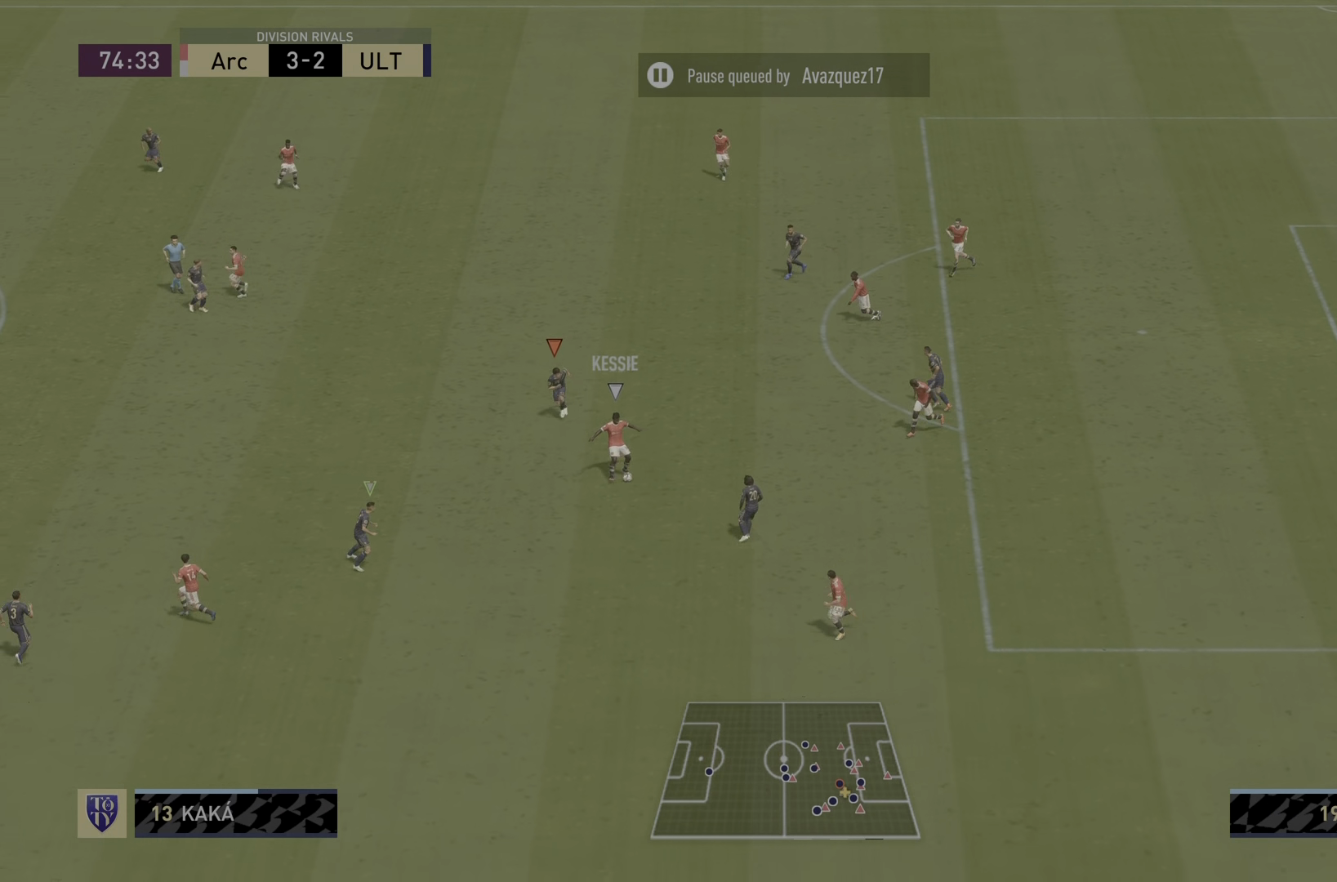
{"buttons": ["L2", "R2"], "left_stick": "down-left", "right_stick": "down", "events": [[117, "left_stick", "down"], [150, "R1", "up"], [417, "left_stick", "down-left"], [484, "right_stick", "down"]]}
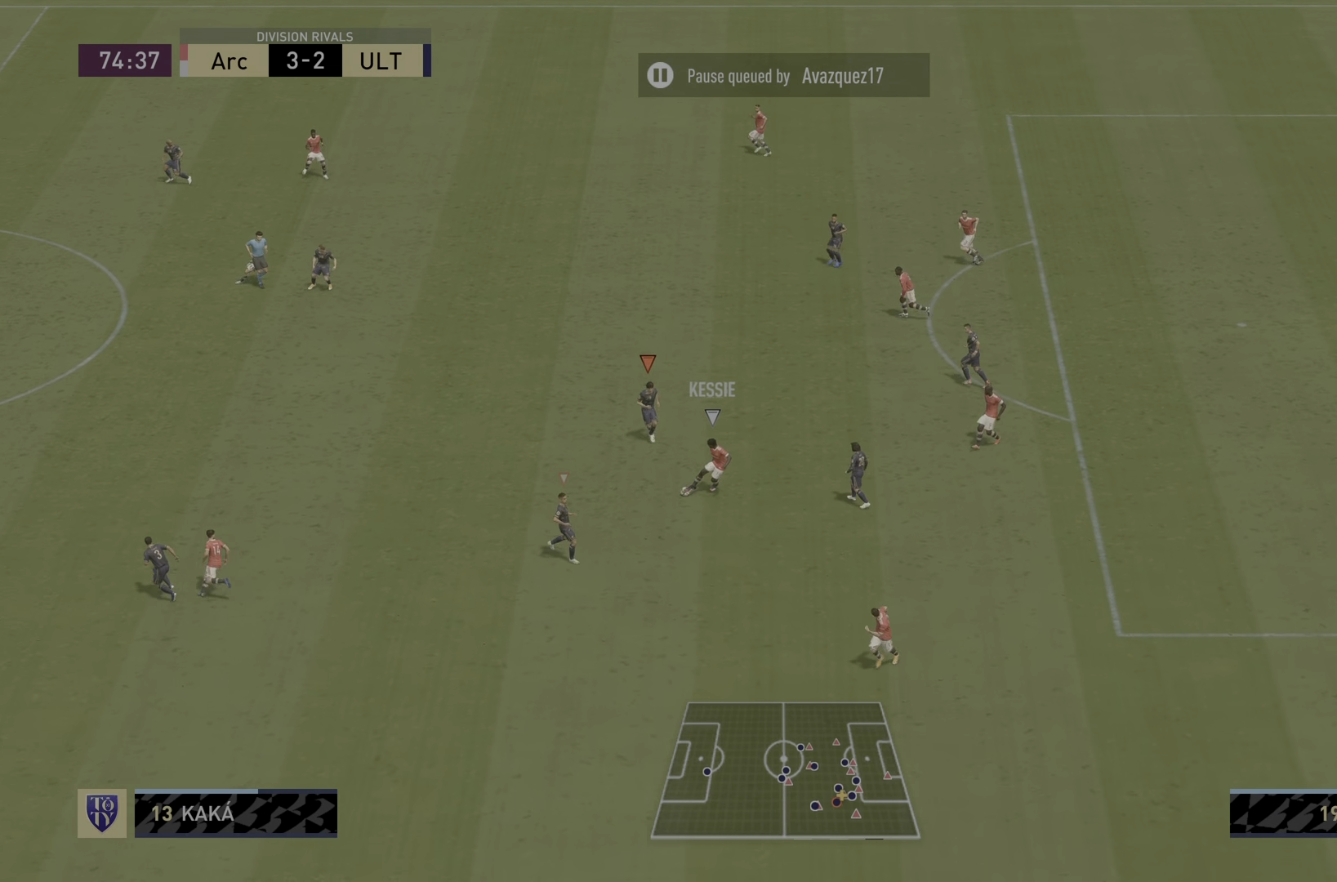
{"buttons": ["L2", "R1", "R2"], "left_stick": "center", "right_stick": "center", "events": [[17, "R1", "down"], [17, "left_stick", "left"], [284, "right_stick", "center"], [484, "left_stick", "center"]]}
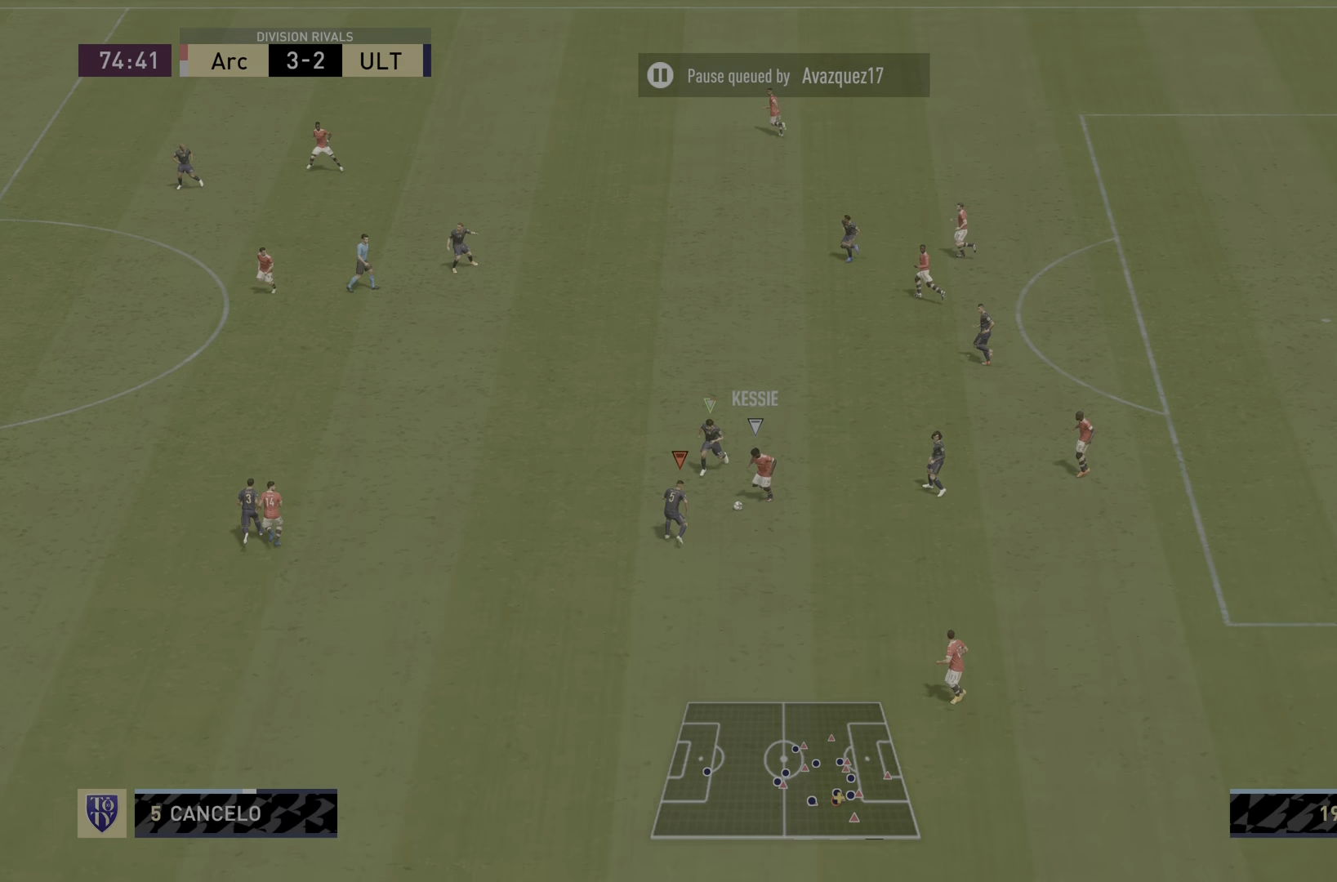
{"buttons": ["R2"], "left_stick": "right", "right_stick": "center", "events": [[150, "CIRCLE", "down"], [267, "CIRCLE", "up"], [267, "L2", "up"], [267, "R1", "up"], [300, "left_stick", "right"]]}
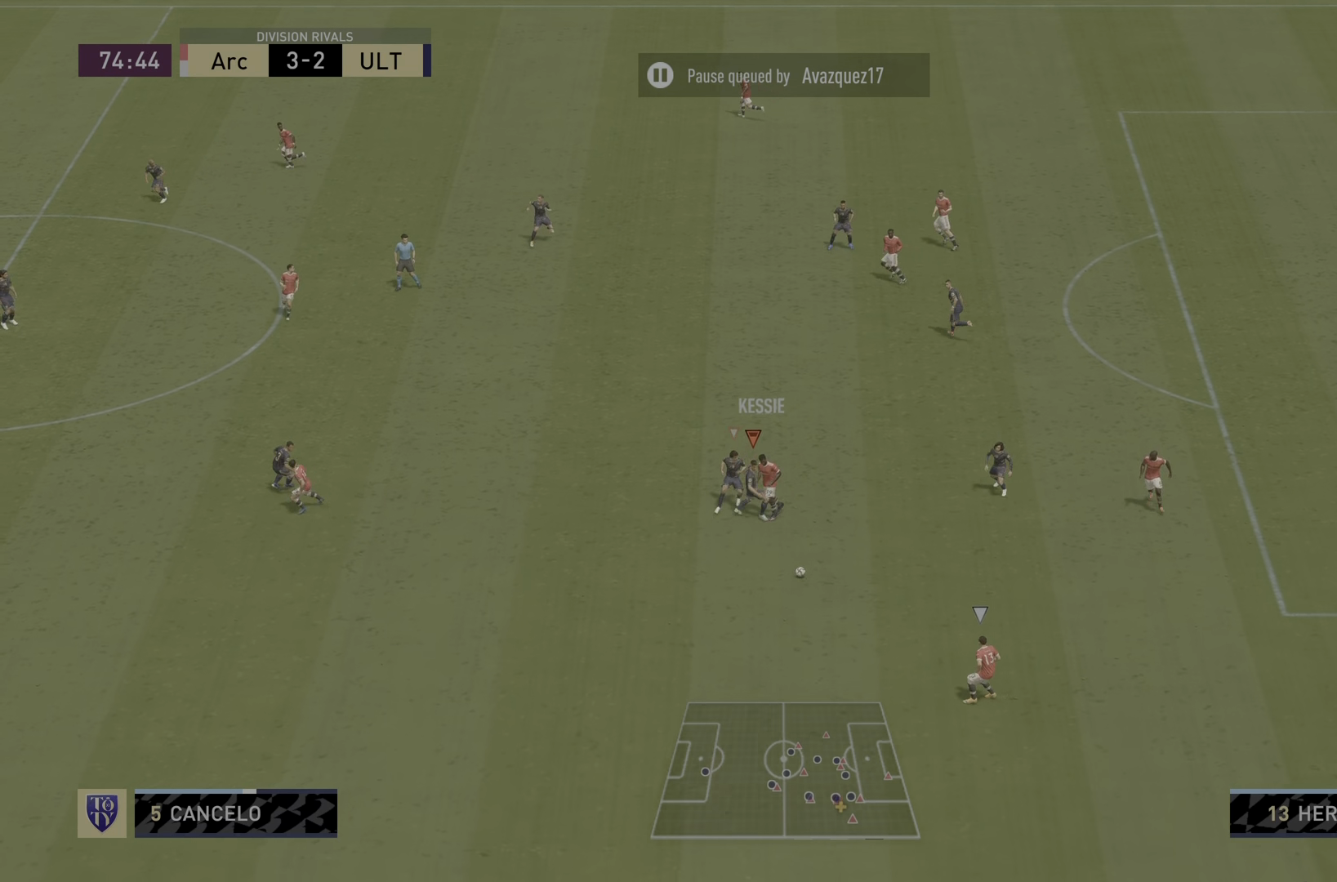
{"buttons": ["R1", "R2"], "left_stick": "down", "right_stick": "down-left", "events": [[117, "left_stick", "down-right"], [250, "left_stick", "down"], [317, "right_stick", "down-left"], [350, "R1", "down"]]}
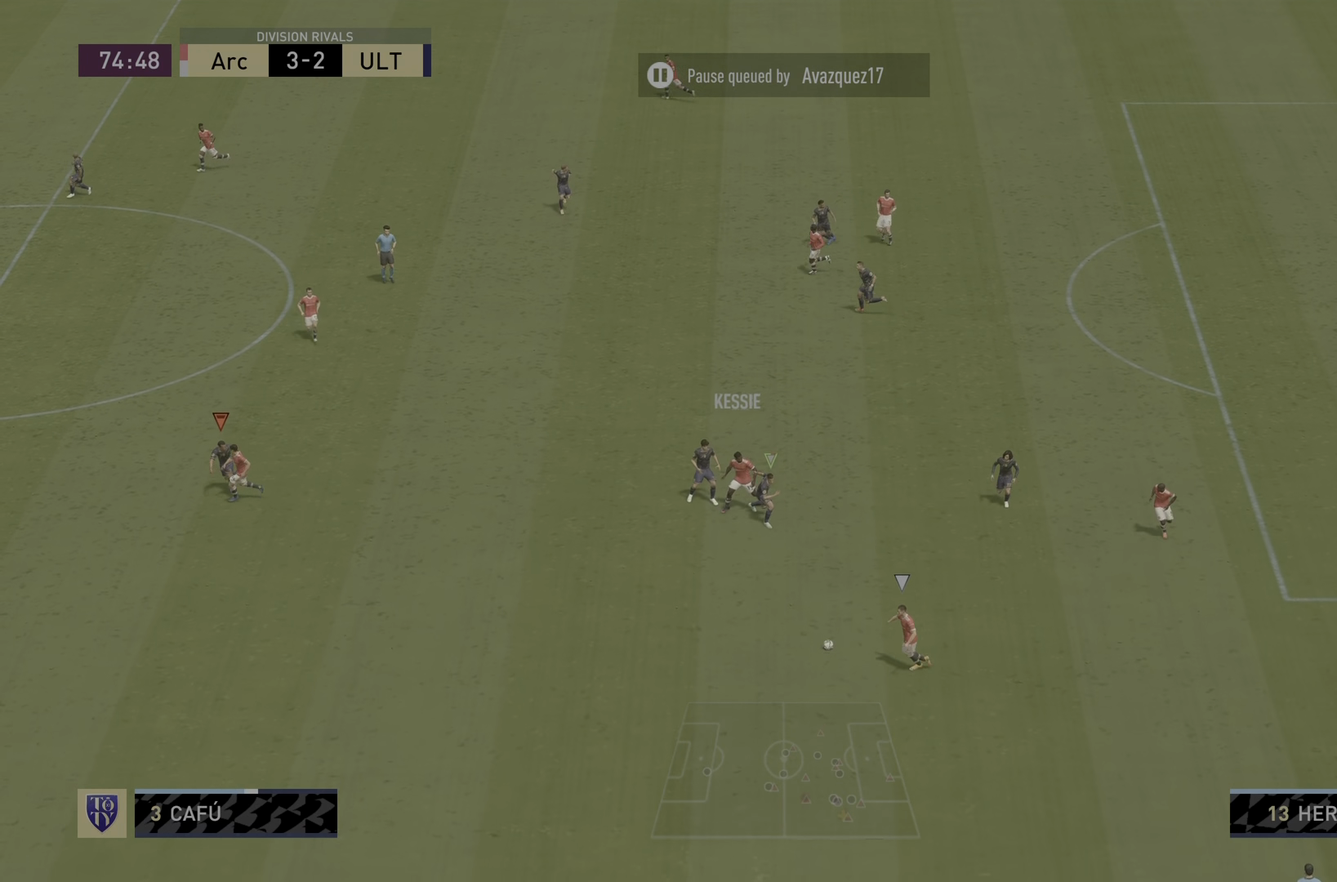
{"buttons": ["R1", "R2"], "left_stick": "down", "right_stick": "center", "events": [[334, "right_stick", "center"]]}
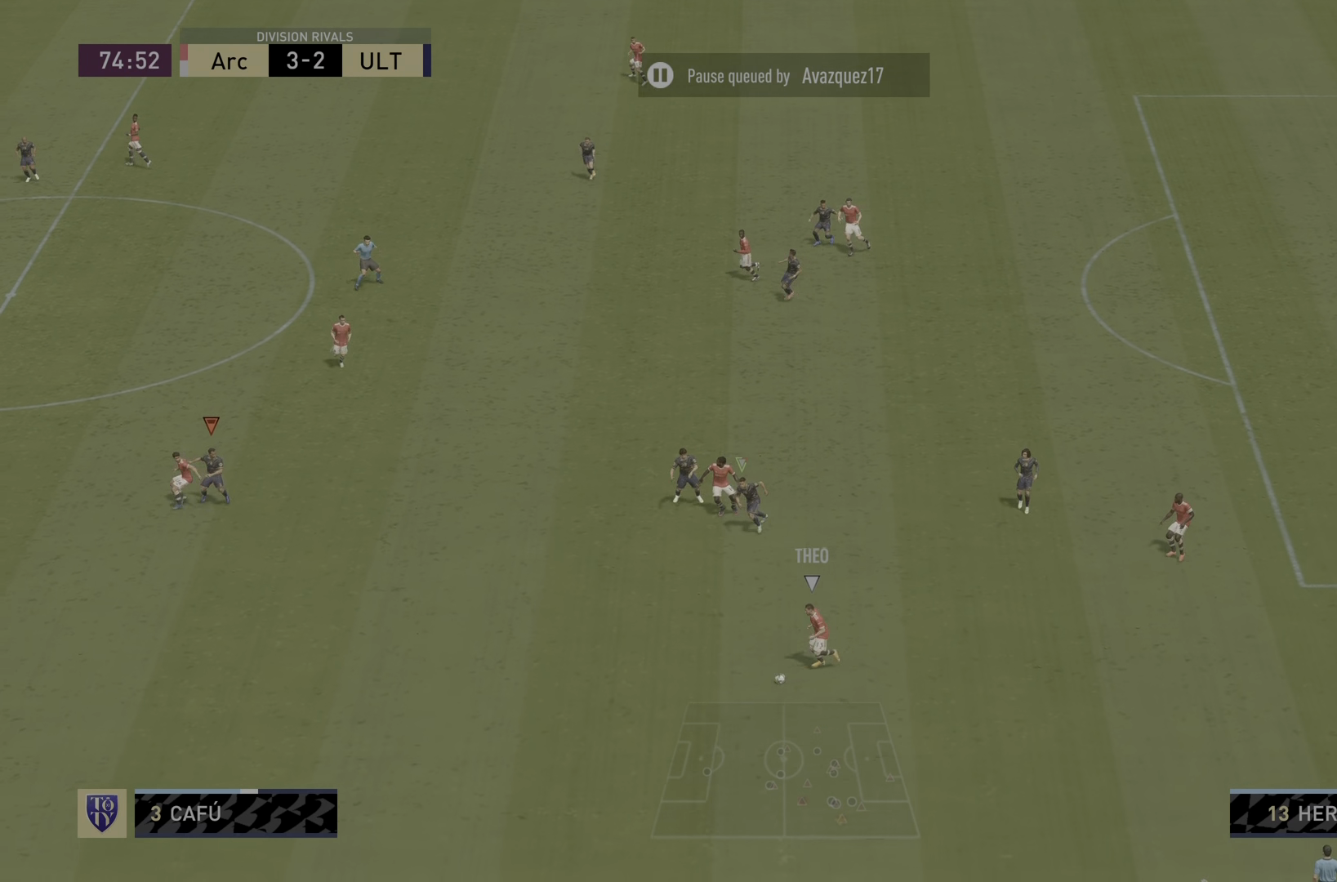
{"buttons": ["R1", "R2"], "left_stick": "down", "right_stick": "center", "events": []}
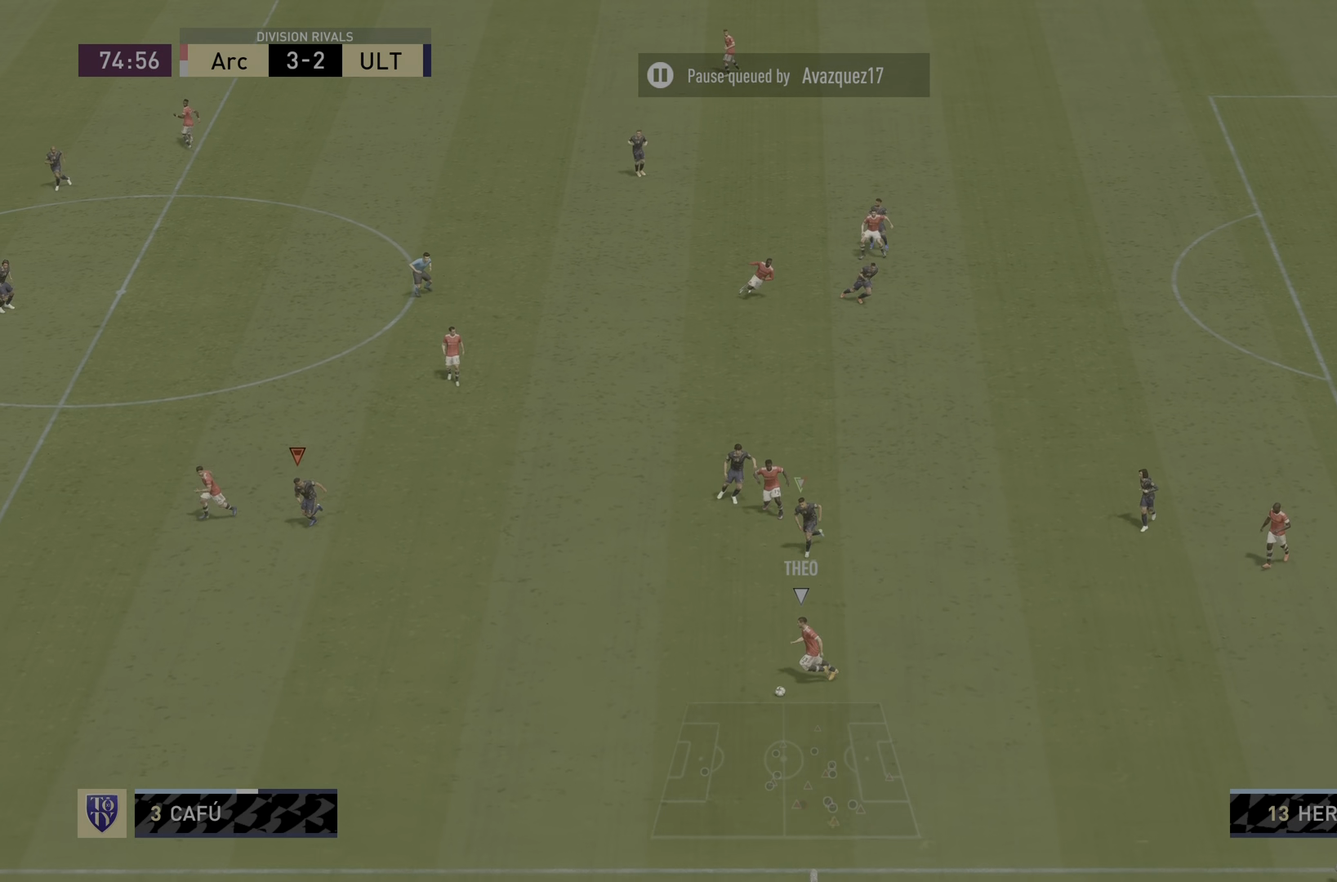
{"buttons": ["R1", "R2"], "left_stick": "down", "right_stick": "center", "events": []}
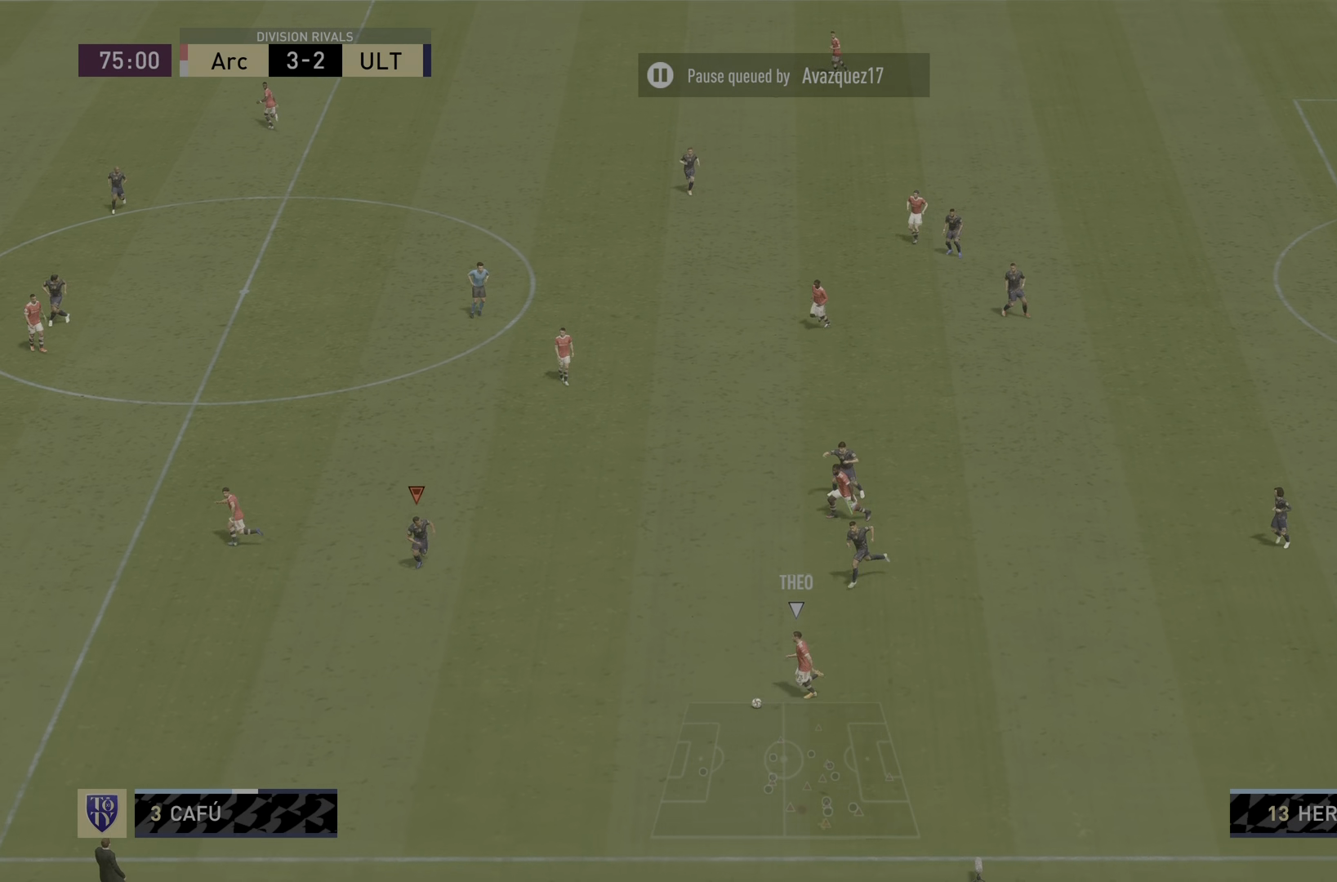
{"buttons": ["R1", "R2"], "left_stick": "down", "right_stick": "center", "events": []}
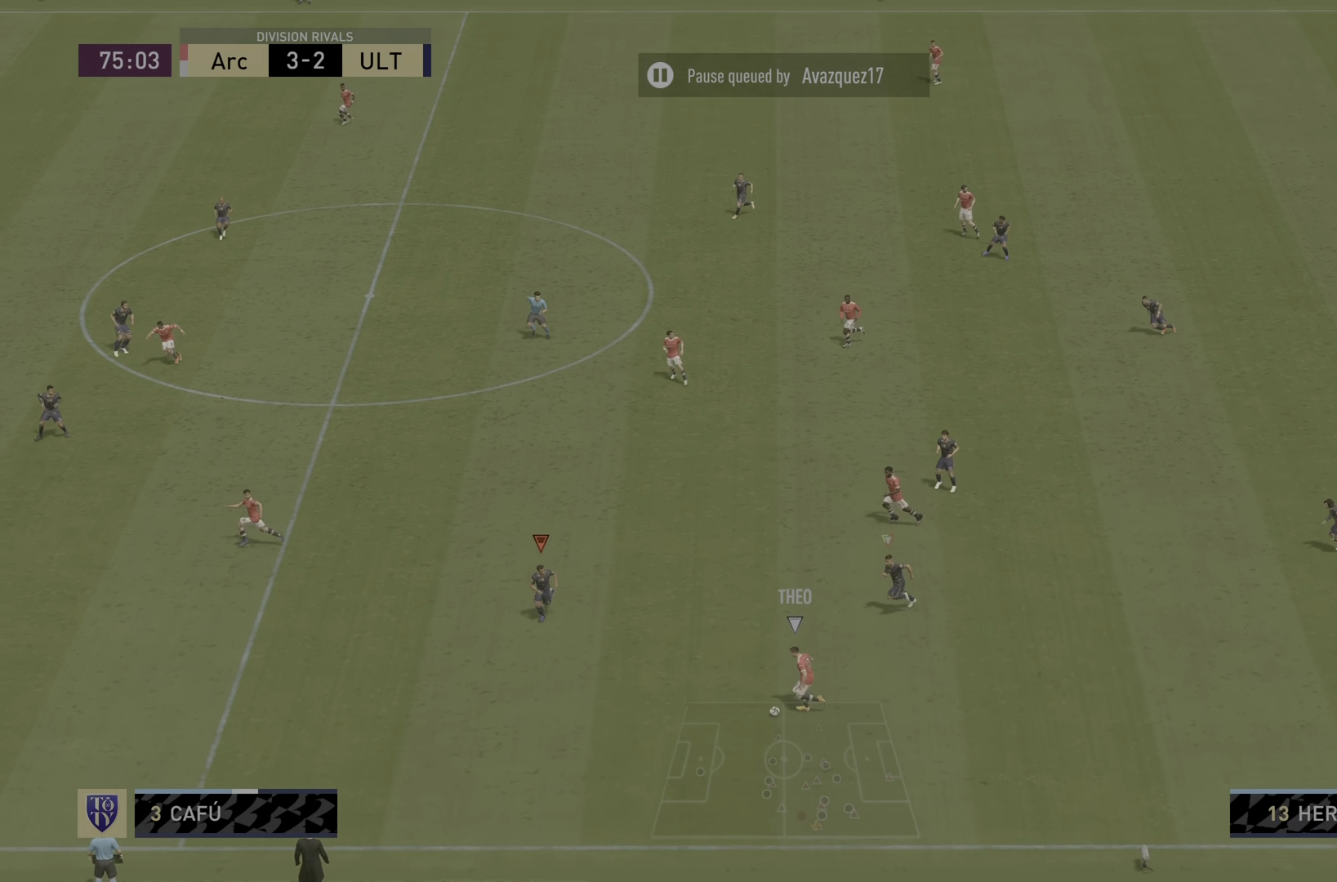
{"buttons": ["L2", "R2"], "left_stick": "down-left", "right_stick": "center", "events": [[34, "R1", "up"], [34, "left_stick", "down-left"], [167, "L2", "down"], [267, "R2", "up"], [484, "R2", "down"]]}